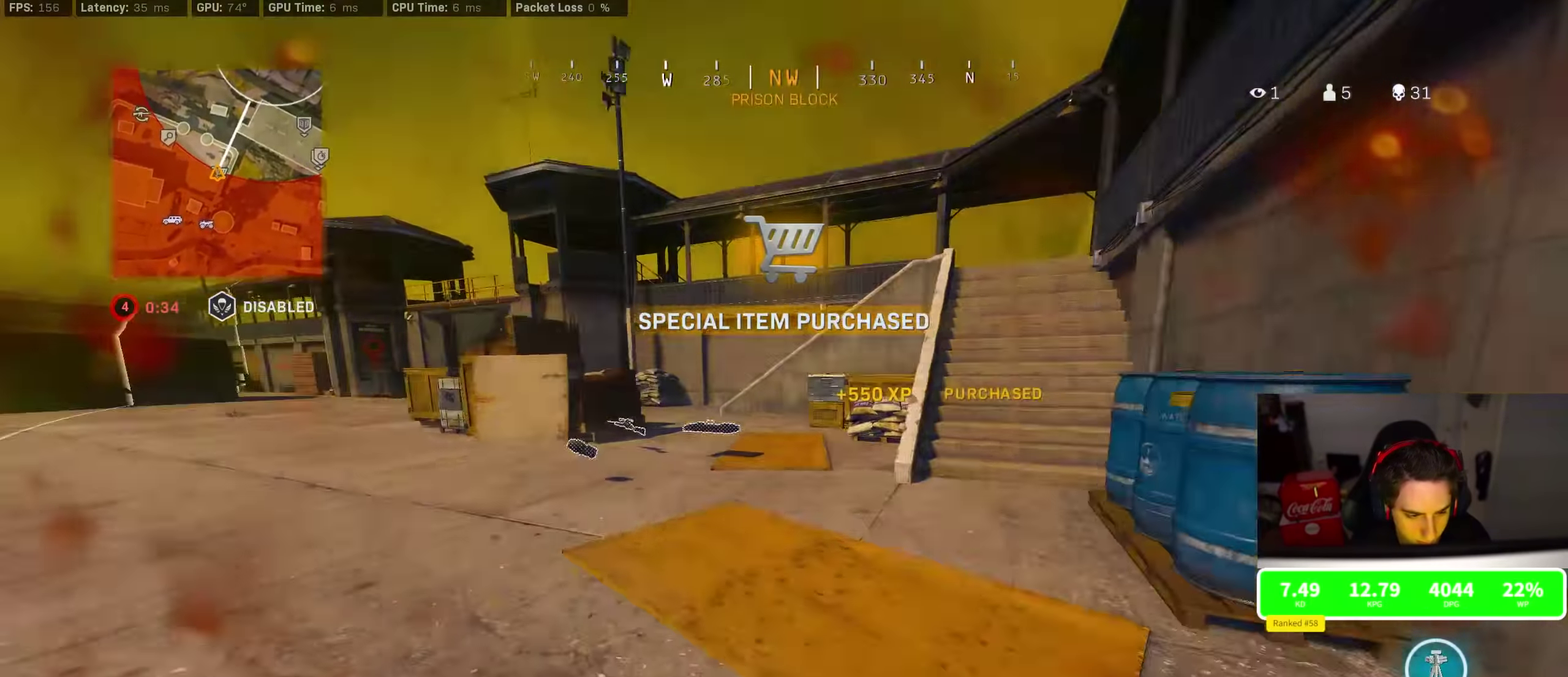
Gameplay with a controller (PlayStation layout); each line is a JSON object with the inputs held at the frame after it (dt_ms = milliseconds from this image to that frame). "events" lists button and stick changes between this image and that frame as [ms after this image, input, new state], when the widget could be followed in between.
{"dt_ms": 800, "buttons": [], "left_stick": "up-left", "right_stick": "center"}
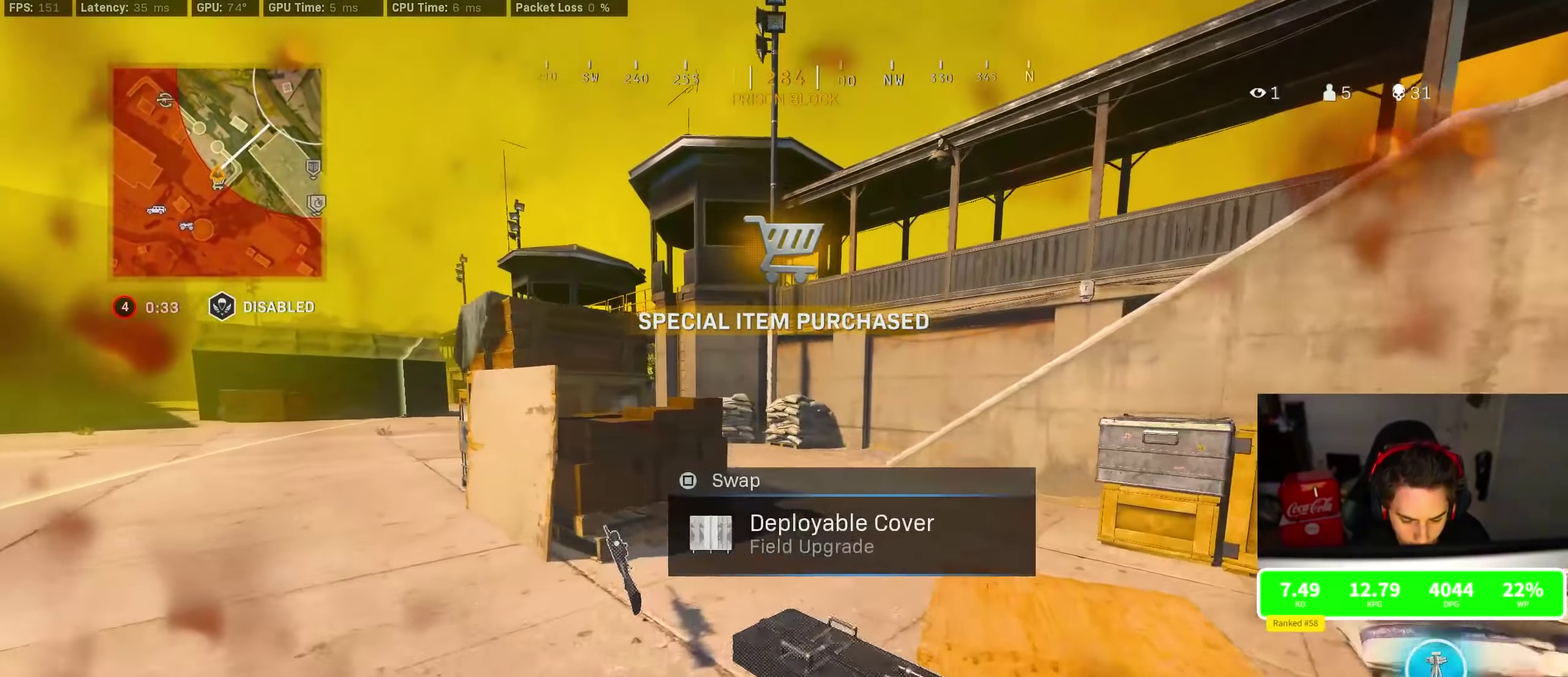
{"dt_ms": 400, "buttons": [], "left_stick": "center", "right_stick": "center", "events": [[34, "left_stick", "up"], [217, "left_stick", "up-right"], [267, "left_stick", "right"], [334, "left_stick", "center"]]}
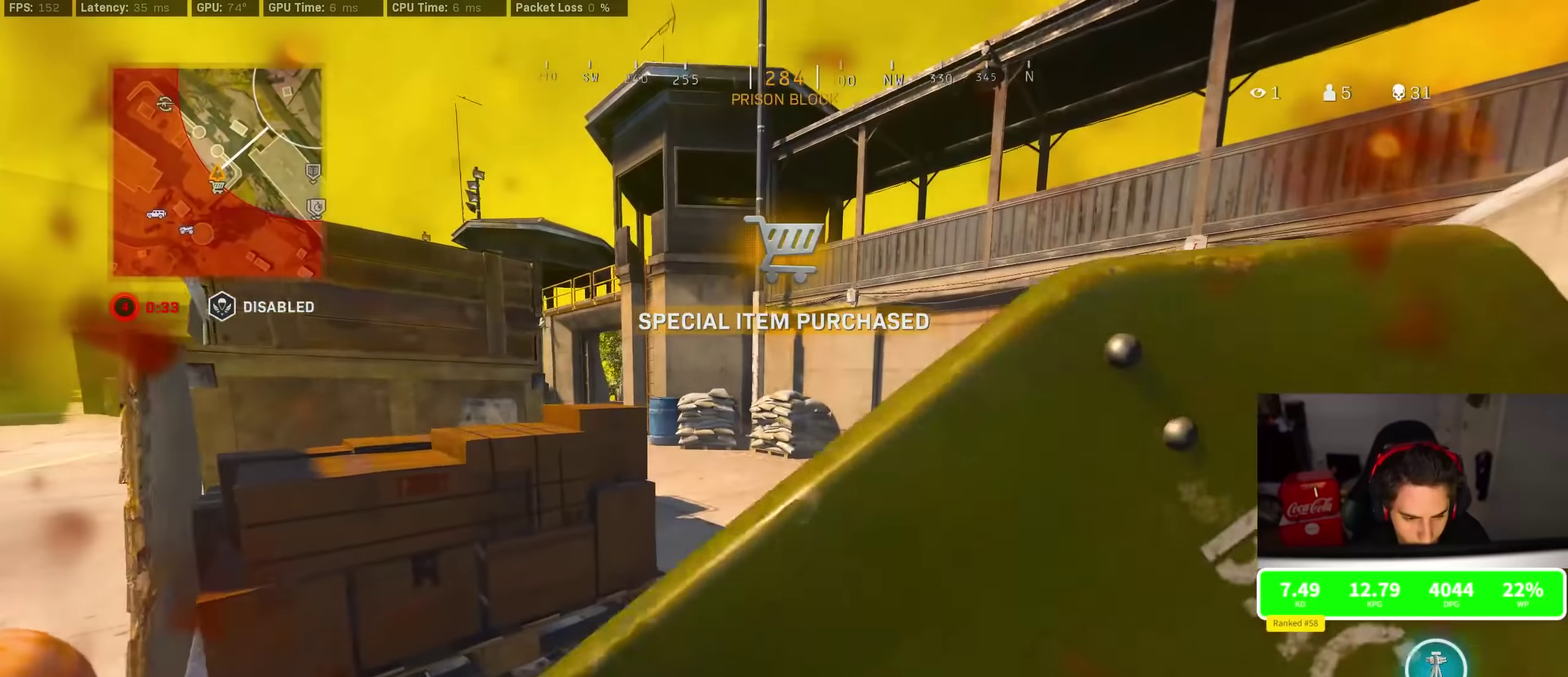
{"dt_ms": 400, "buttons": [], "left_stick": "left", "right_stick": "center", "events": [[17, "left_stick", "left"], [300, "R3", "down"], [384, "R3", "up"]]}
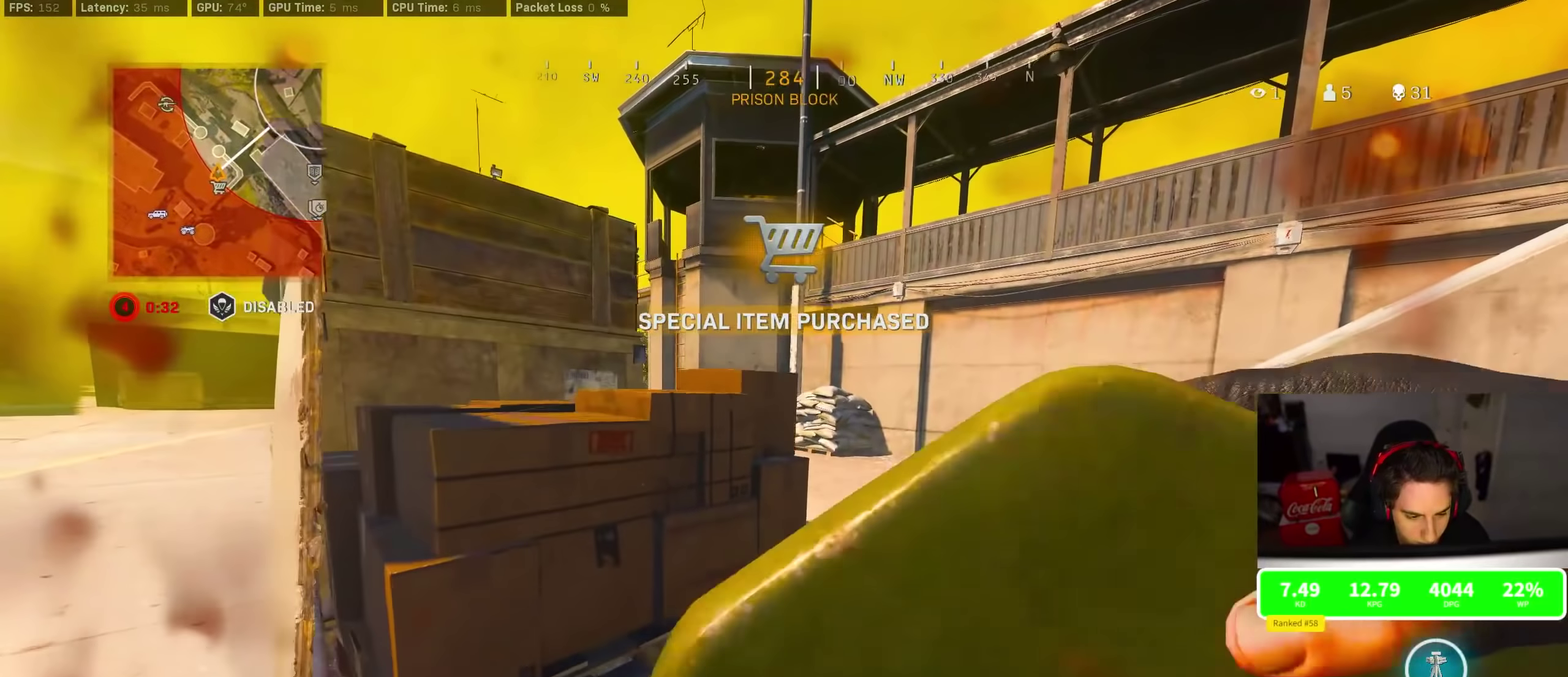
{"dt_ms": 600, "buttons": [], "left_stick": "up", "right_stick": "center"}
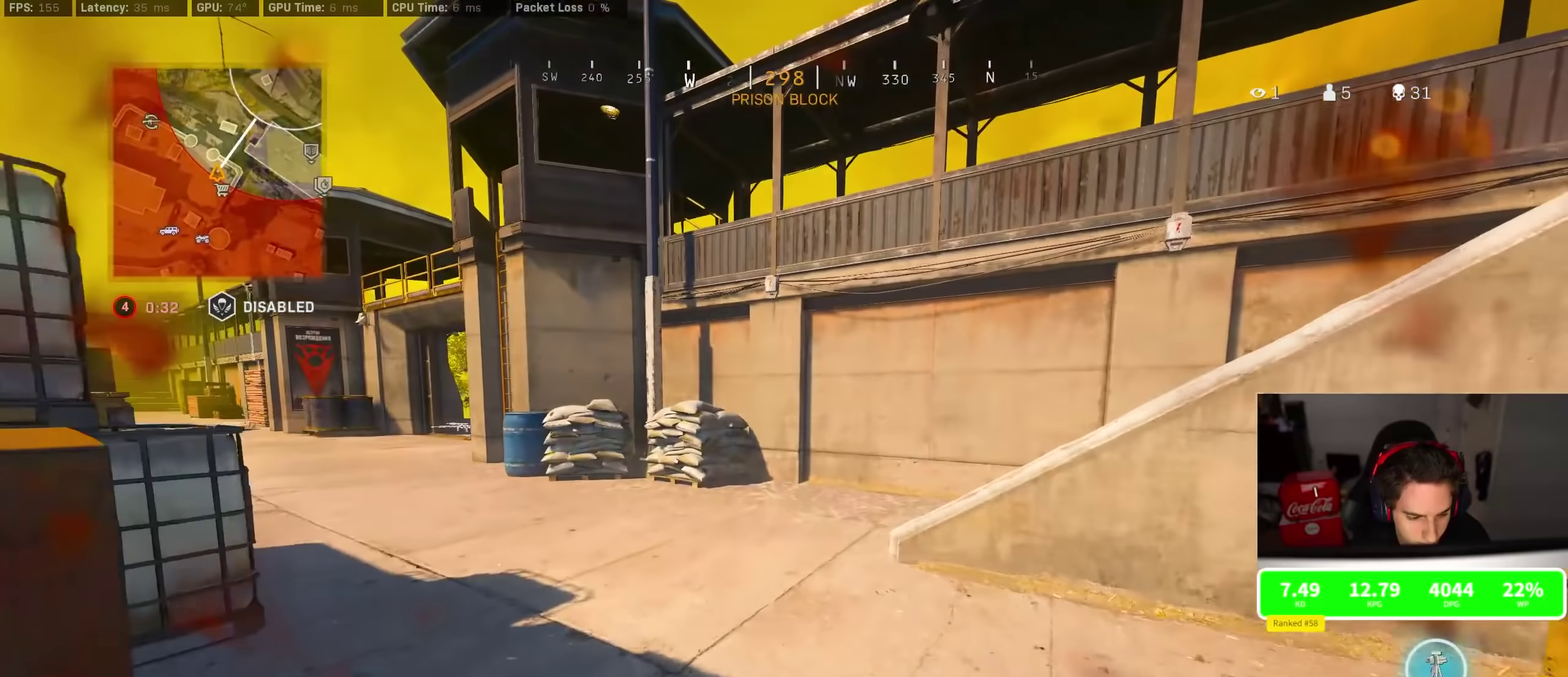
{"dt_ms": 300, "buttons": ["R3"], "left_stick": "up", "right_stick": "center"}
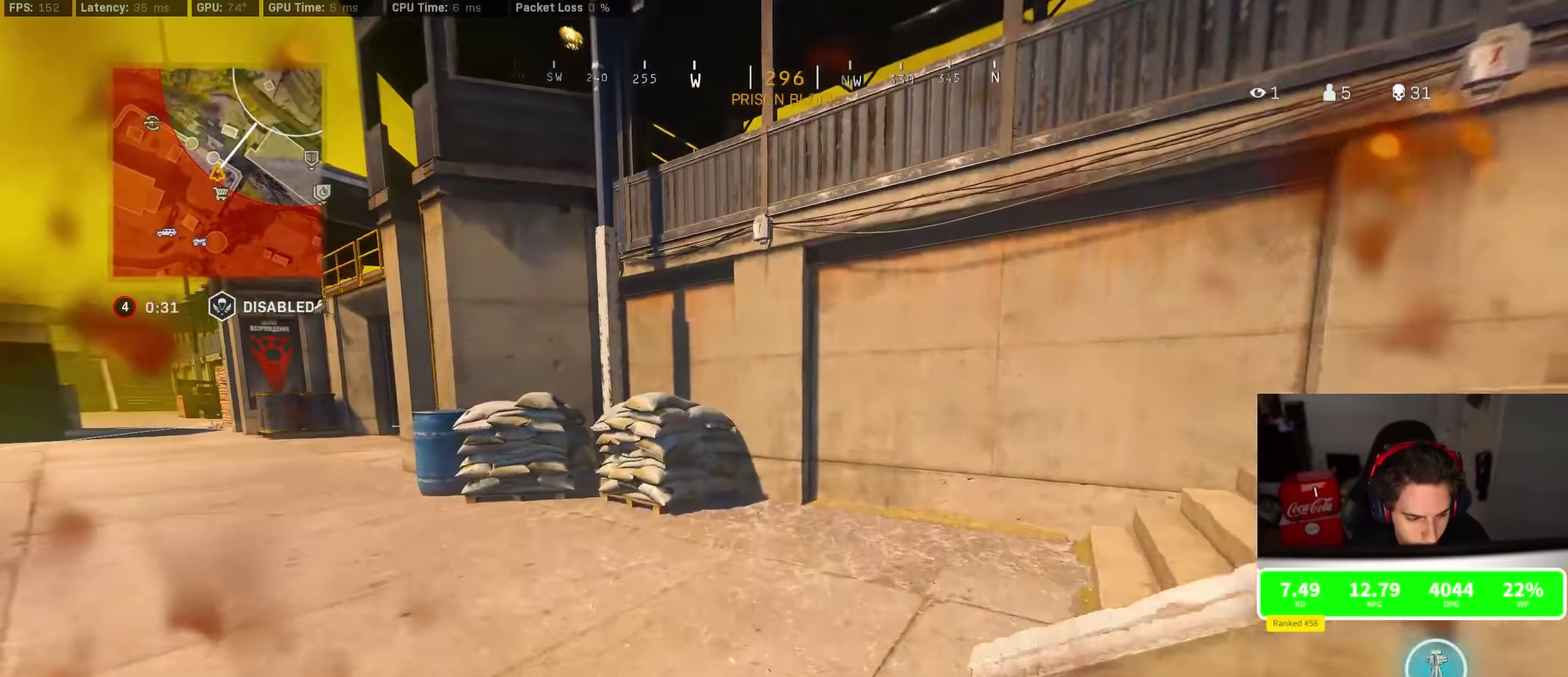
{"dt_ms": 800, "buttons": [], "left_stick": "right", "right_stick": "center"}
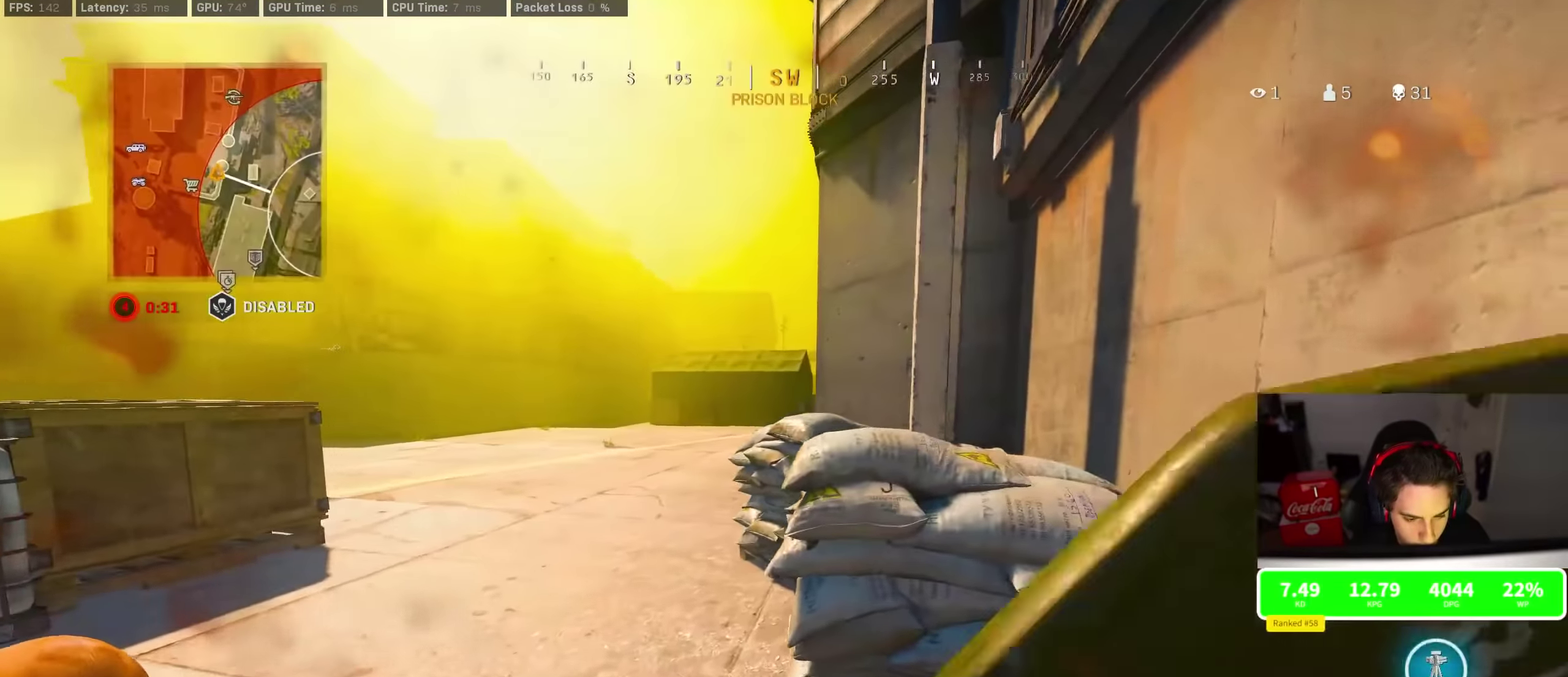
{"dt_ms": 400, "buttons": [], "left_stick": "center", "right_stick": "center", "events": [[84, "right_stick", "left"], [234, "left_stick", "up-right"], [234, "right_stick", "center"], [334, "left_stick", "center"]]}
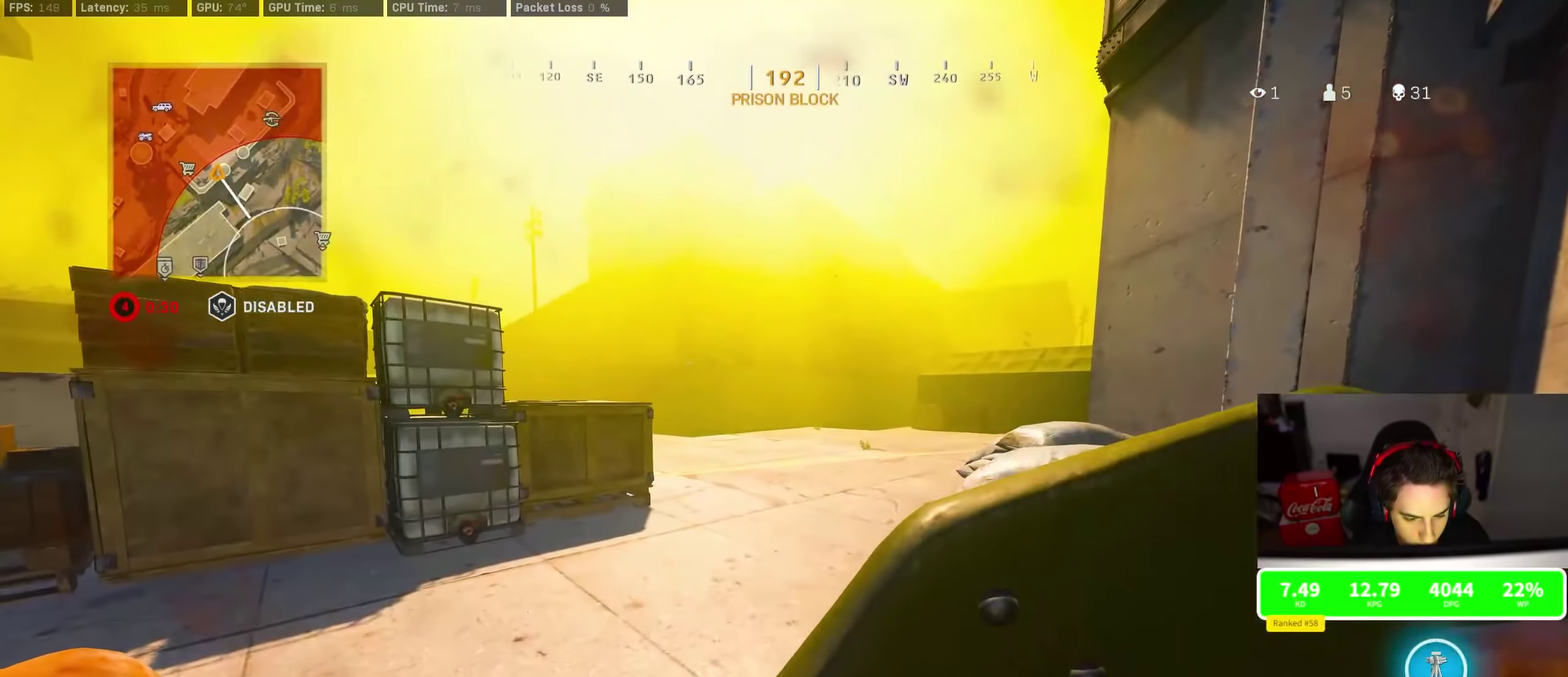
{"dt_ms": 400, "buttons": [], "left_stick": "center", "right_stick": "center", "events": []}
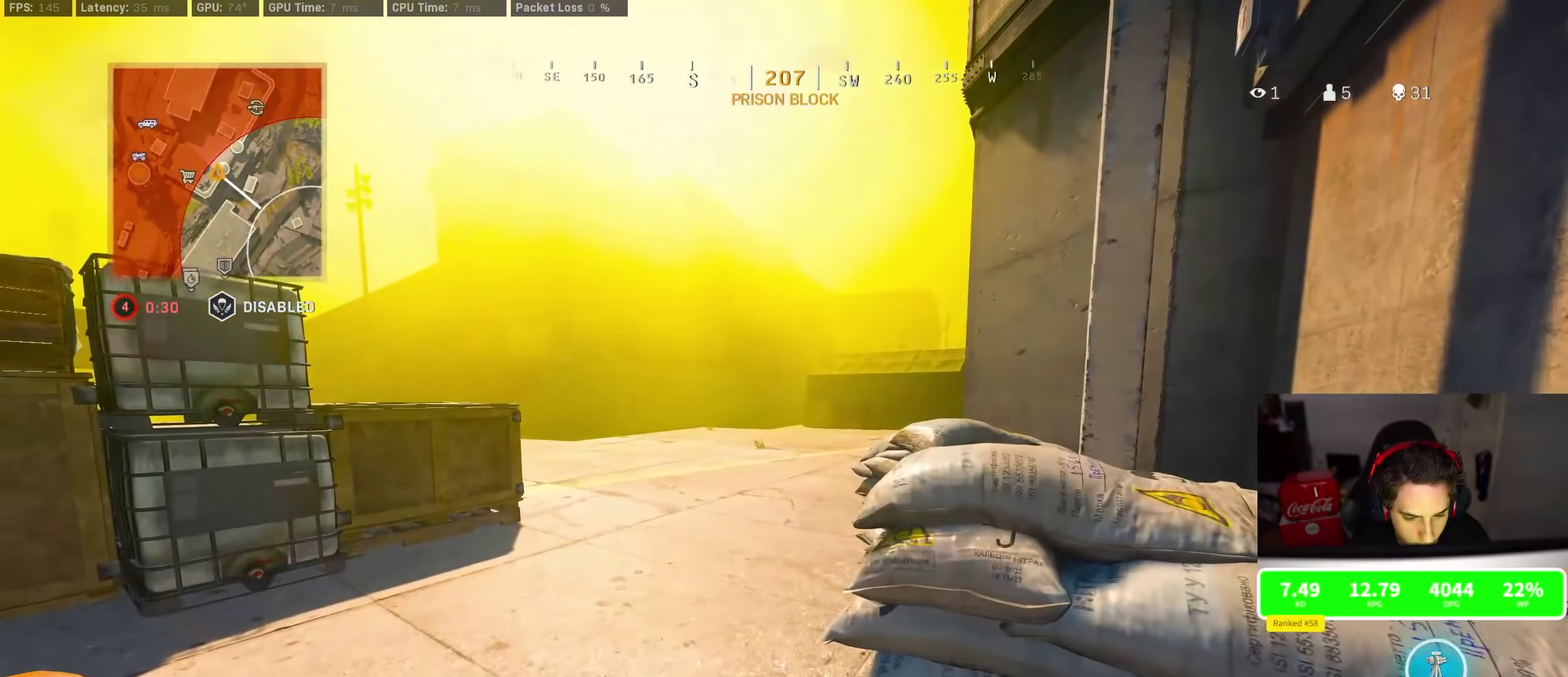
{"dt_ms": 600, "buttons": [], "left_stick": "center", "right_stick": "center", "events": []}
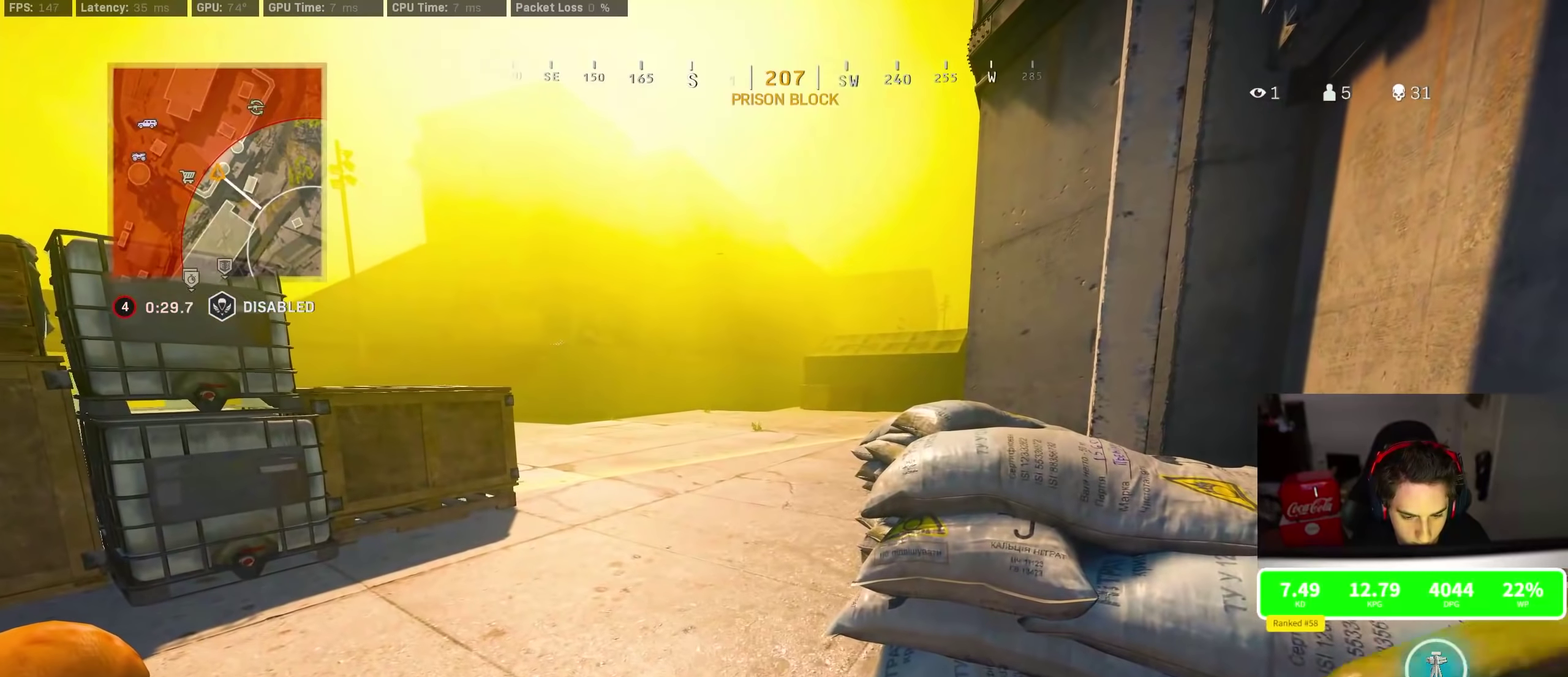
{"dt_ms": 300, "buttons": [], "left_stick": "right", "right_stick": "right", "events": [[267, "left_stick", "right"], [284, "right_stick", "right"]]}
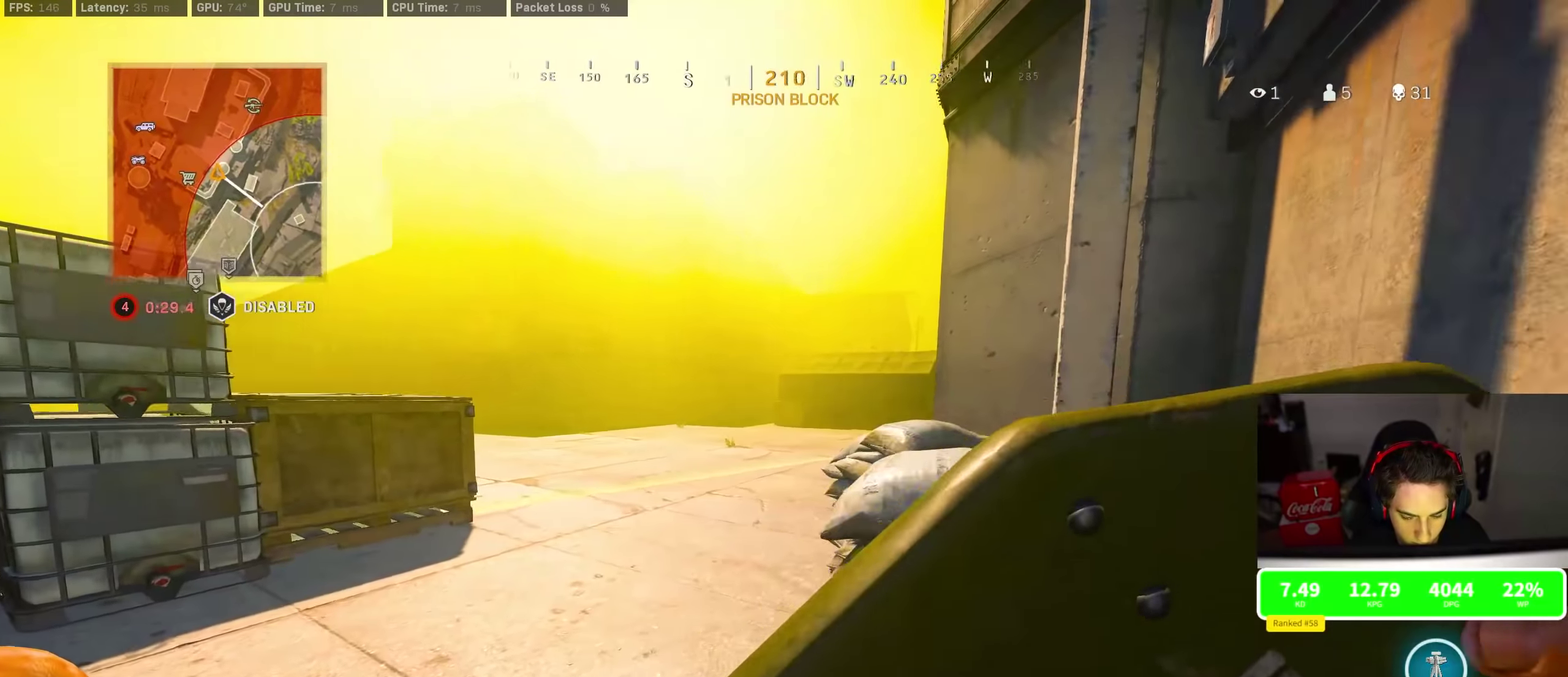
{"dt_ms": 800, "buttons": [], "left_stick": "up-left", "right_stick": "center", "events": [[117, "right_stick", "center"], [150, "left_stick", "center"], [434, "left_stick", "up-left"]]}
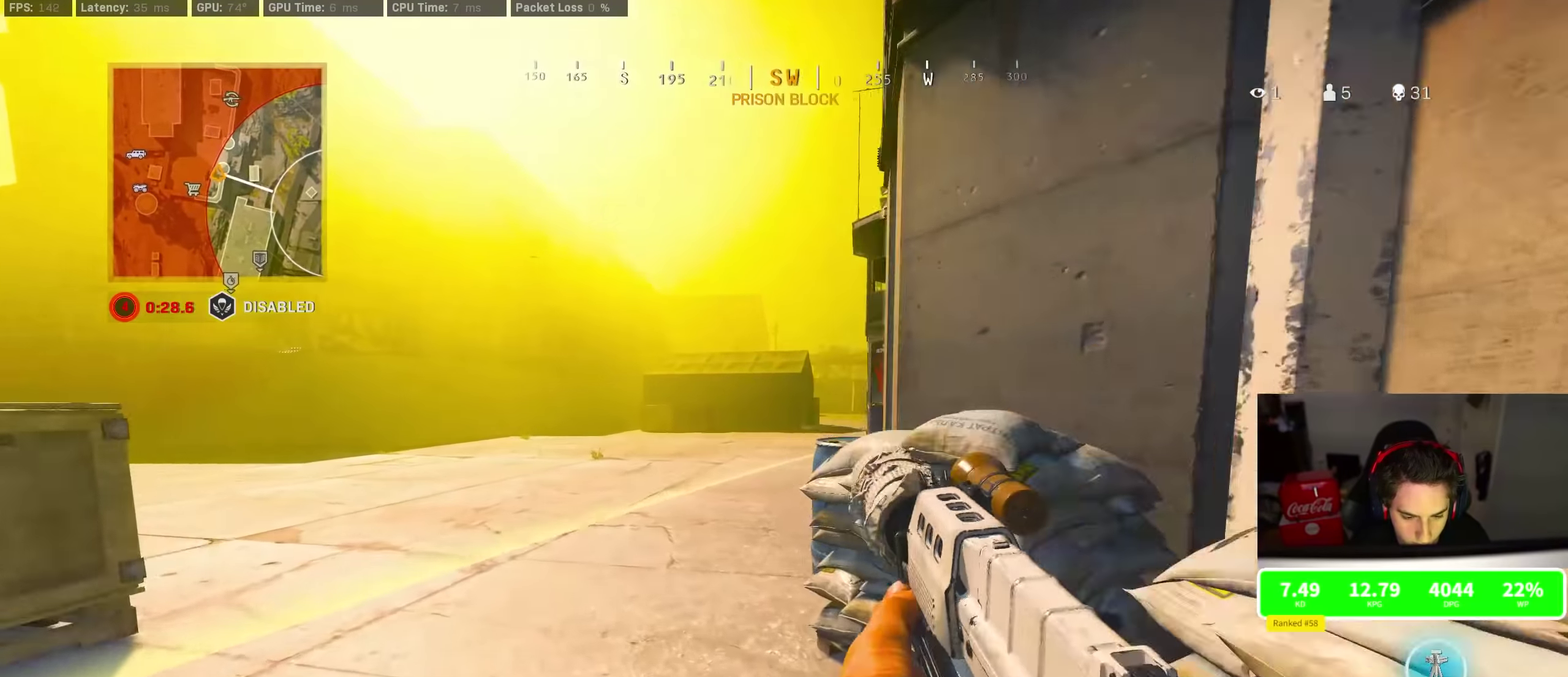
{"dt_ms": 400, "buttons": ["CROSS", "R3"], "left_stick": "up", "right_stick": "center", "events": [[167, "R3", "down"], [284, "left_stick", "up"], [317, "R3", "up"], [367, "R3", "down"], [384, "CROSS", "down"]]}
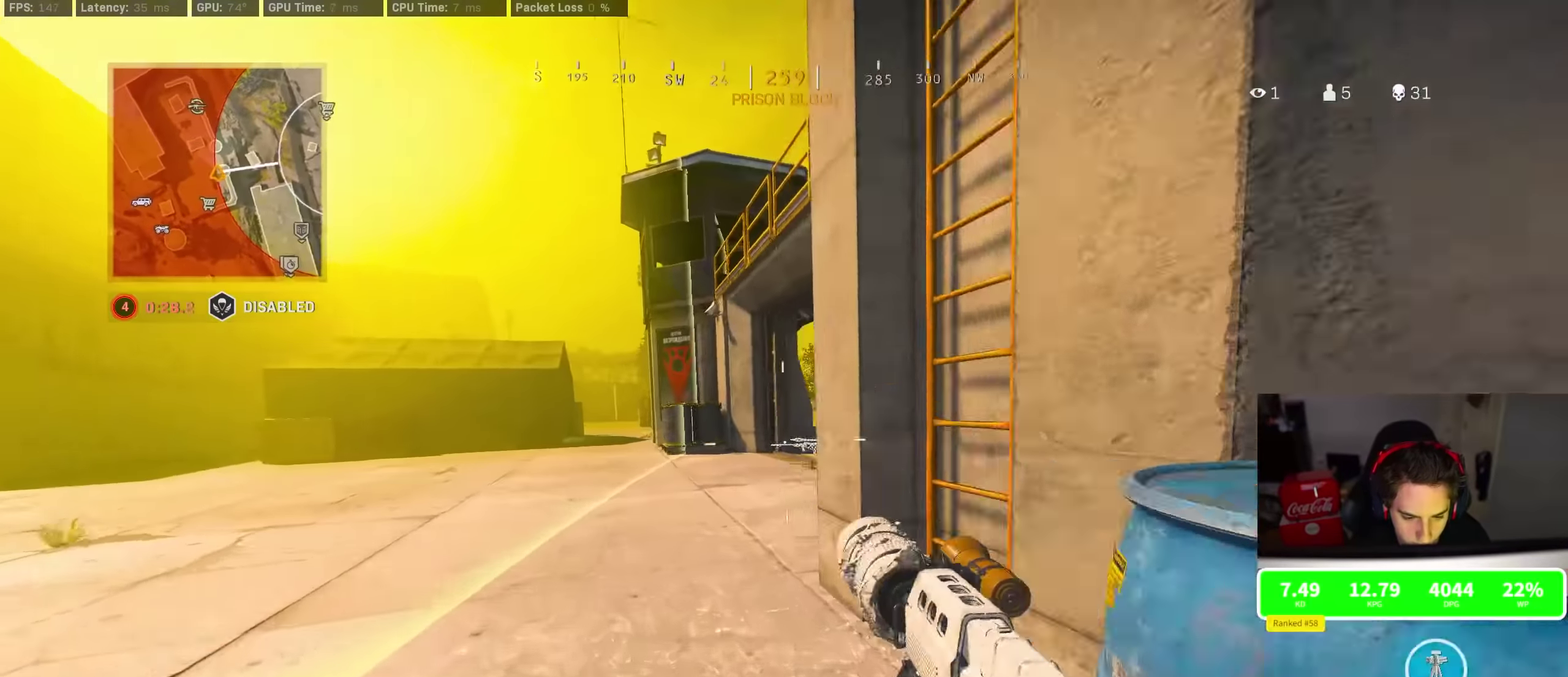
{"dt_ms": 500, "buttons": [], "left_stick": "up", "right_stick": "center", "events": [[150, "CROSS", "up"], [150, "R3", "up"], [150, "left_stick", "center"], [434, "left_stick", "up"]]}
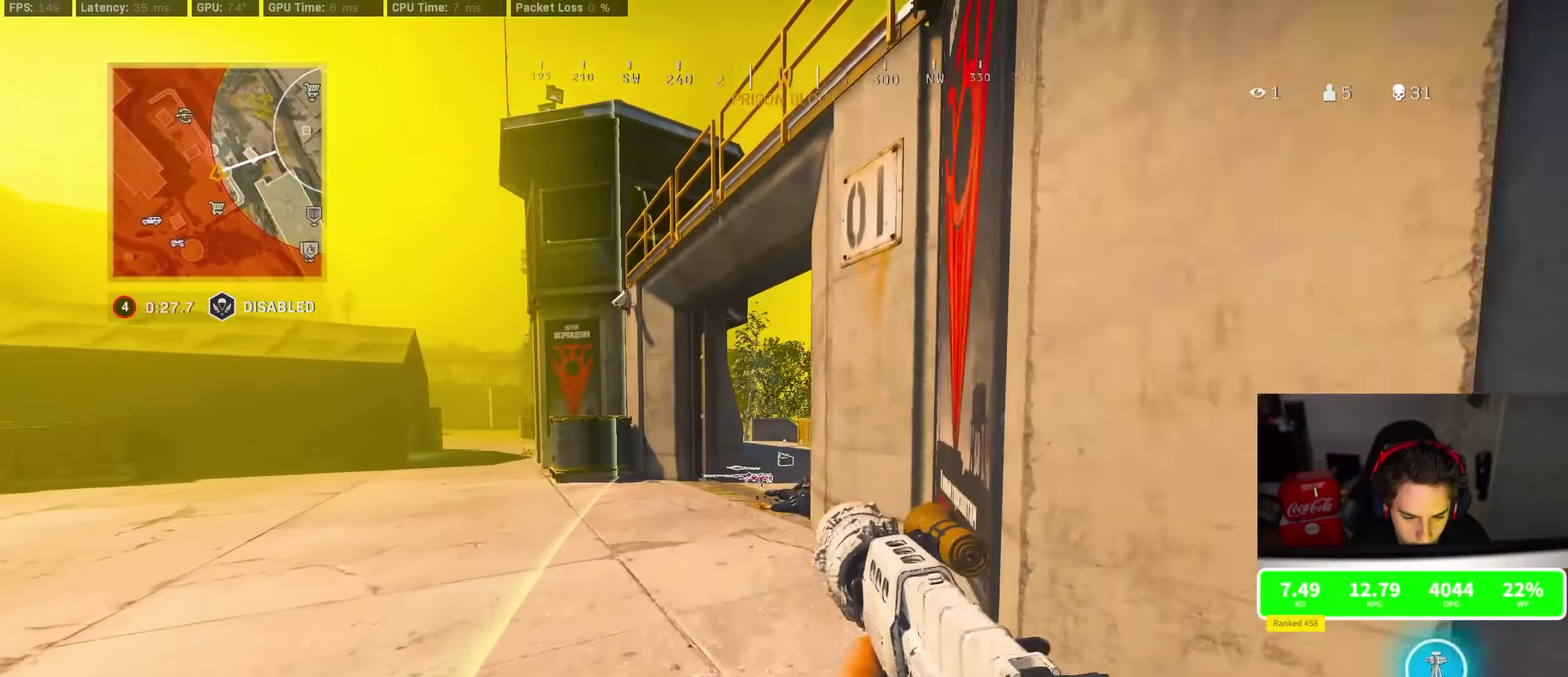
{"dt_ms": 500, "buttons": [], "left_stick": "right", "right_stick": "center", "events": [[484, "left_stick", "right"]]}
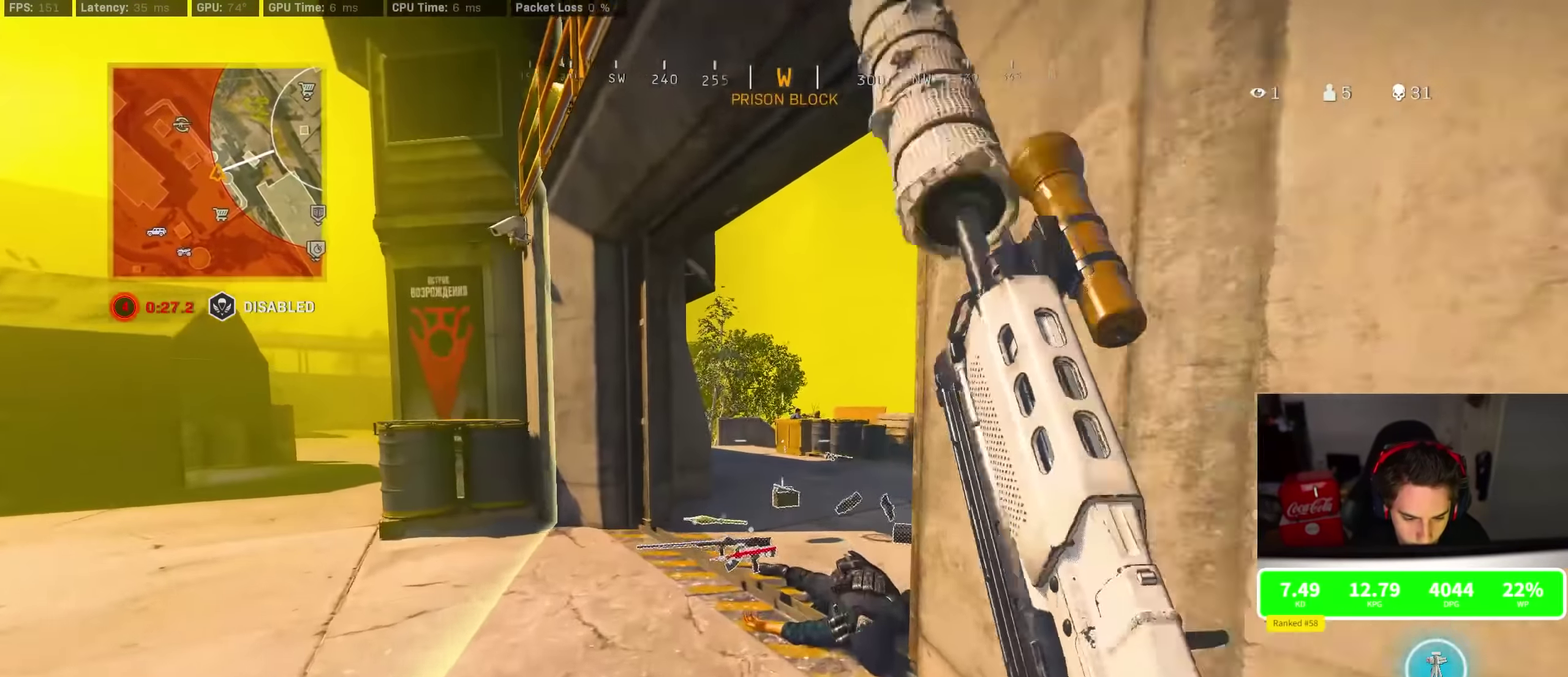
{"dt_ms": 300, "buttons": ["L2"], "left_stick": "up", "right_stick": "center", "events": [[17, "L2", "down"], [67, "left_stick", "up-right"], [150, "left_stick", "up"]]}
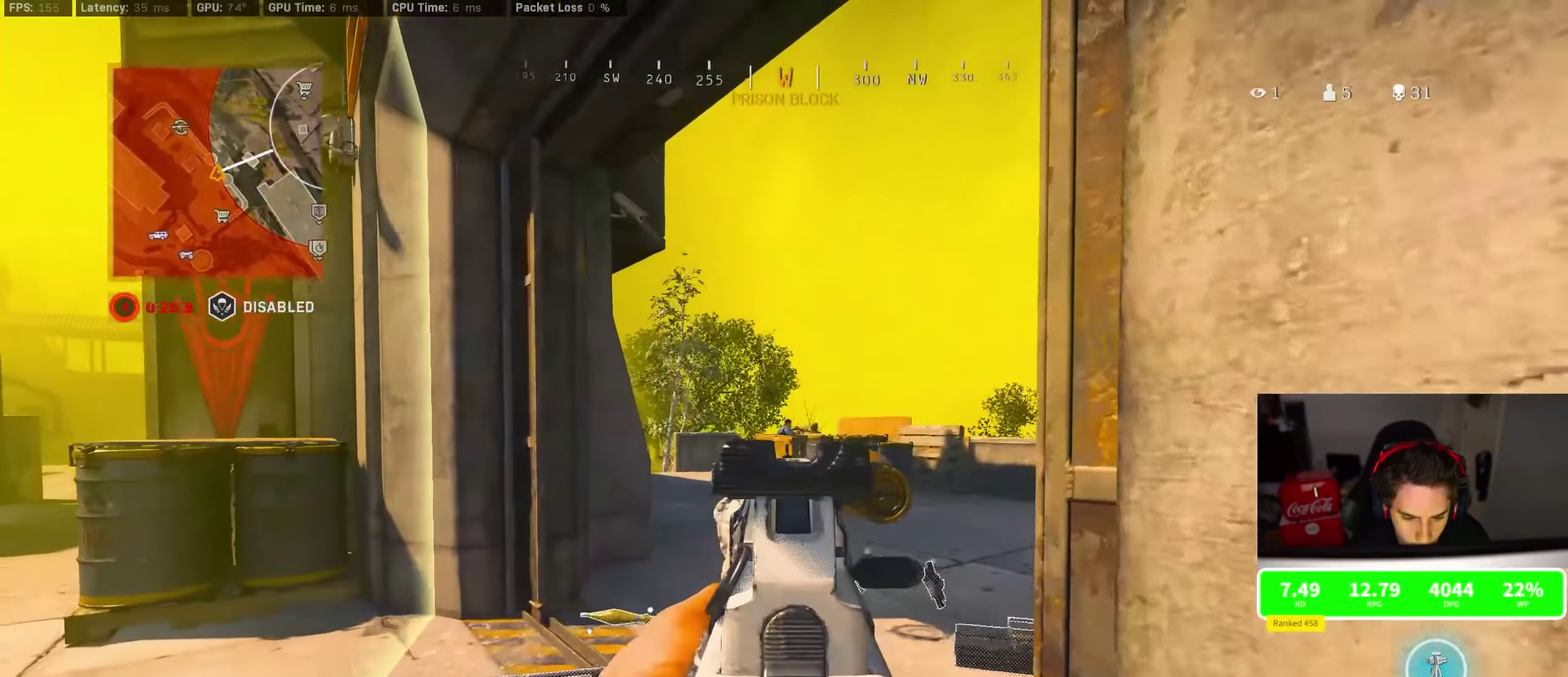
{"dt_ms": 800, "buttons": [], "left_stick": "up", "right_stick": "right"}
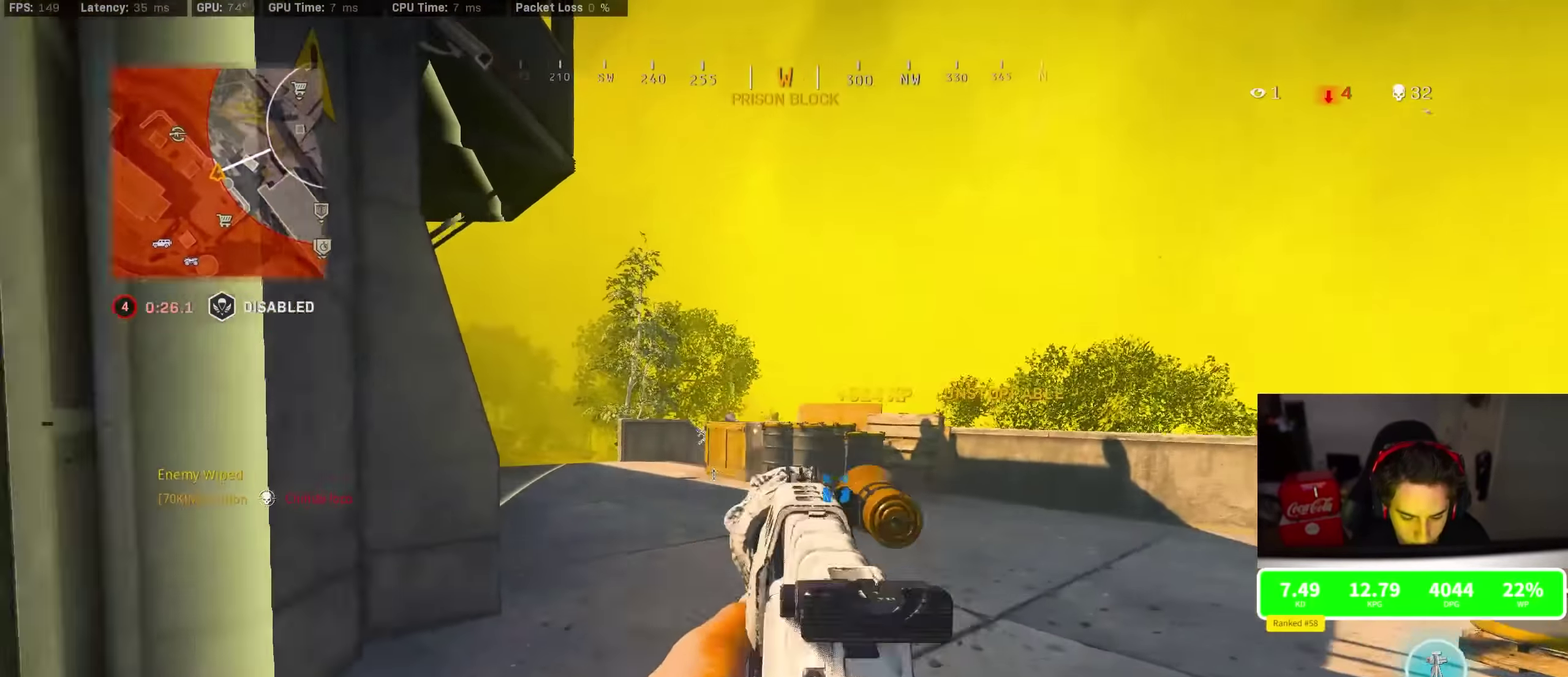
{"dt_ms": 400, "buttons": [], "left_stick": "up", "right_stick": "center"}
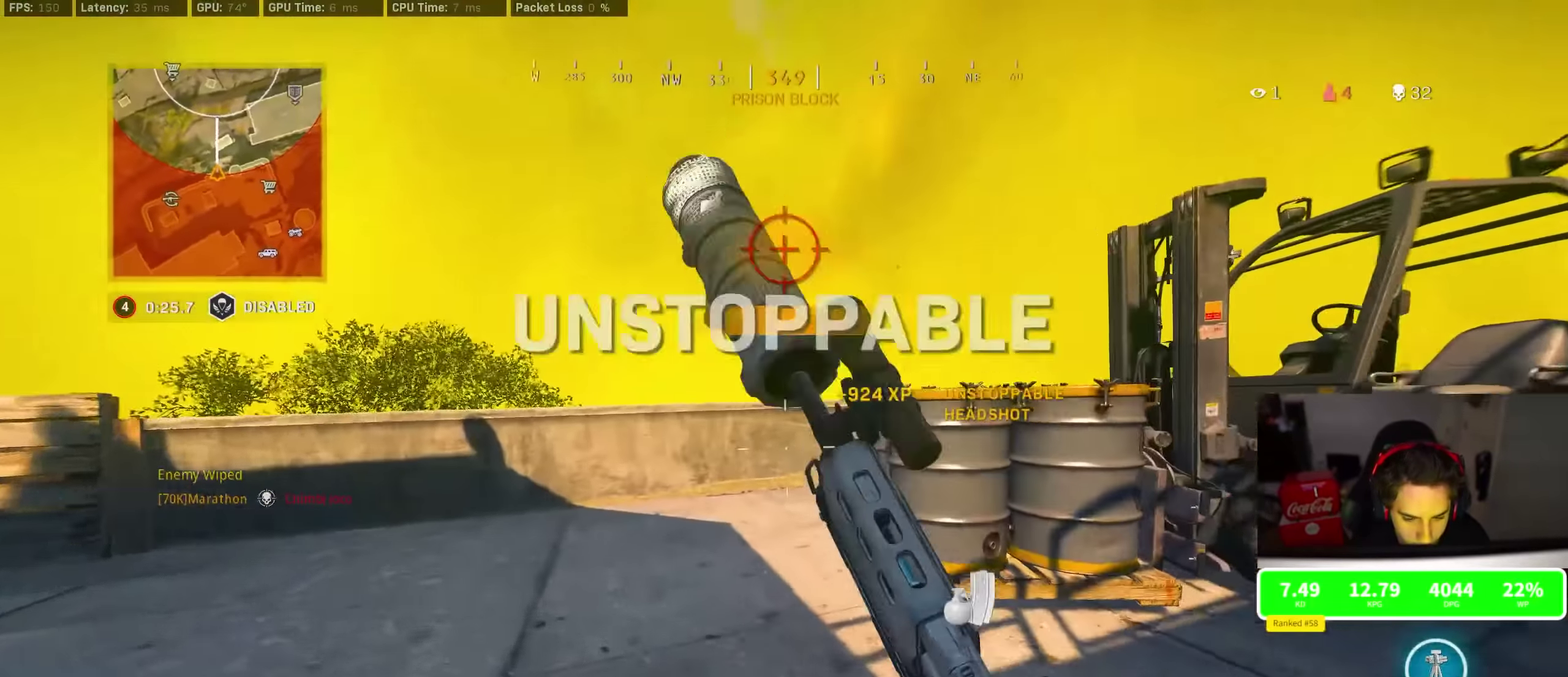
{"dt_ms": 500, "buttons": [], "left_stick": "up", "right_stick": "right", "events": [[17, "right_stick", "right"], [67, "R3", "down"], [150, "CROSS", "down"], [217, "CROSS", "up"], [217, "R3", "up"], [217, "right_stick", "center"], [234, "left_stick", "center"], [250, "TRIANGLE", "down"], [300, "TRIANGLE", "up"], [317, "left_stick", "up"], [467, "right_stick", "right"]]}
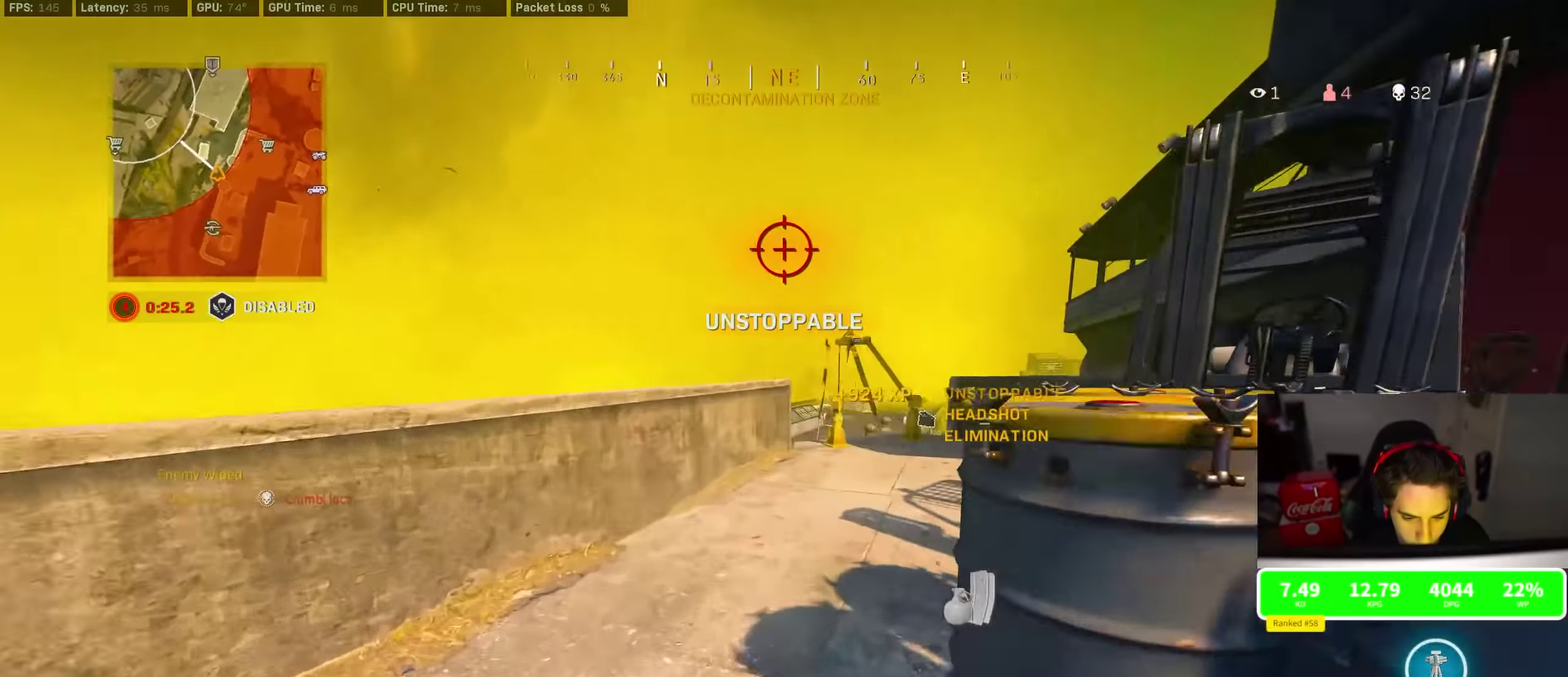
{"dt_ms": 500, "buttons": ["TRIANGLE"], "left_stick": "up-right", "right_stick": "center", "events": [[50, "right_stick", "center"], [100, "left_stick", "up-right"], [434, "TRIANGLE", "down"]]}
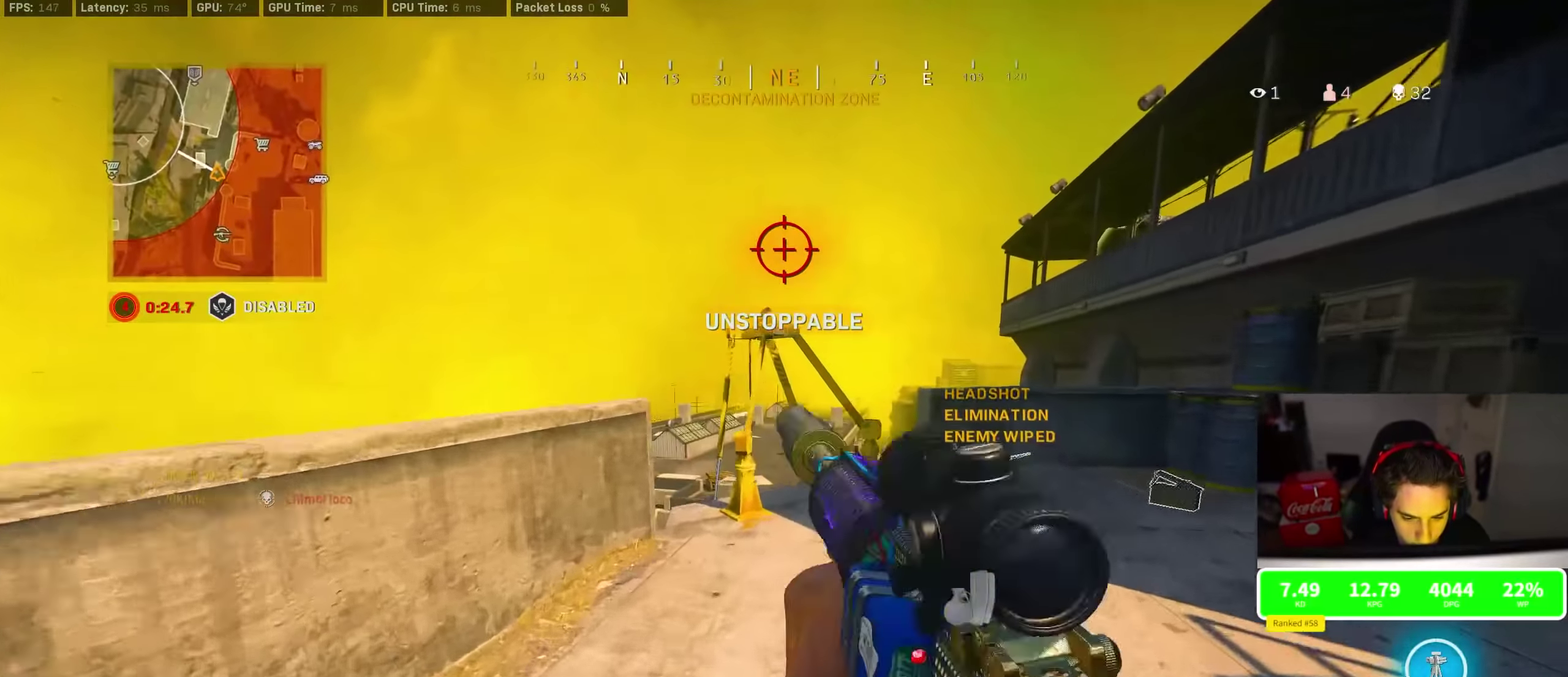
{"dt_ms": 300, "buttons": [], "left_stick": "up-right", "right_stick": "center", "events": [[134, "TRIANGLE", "up"], [134, "left_stick", "right"], [300, "left_stick", "up-right"]]}
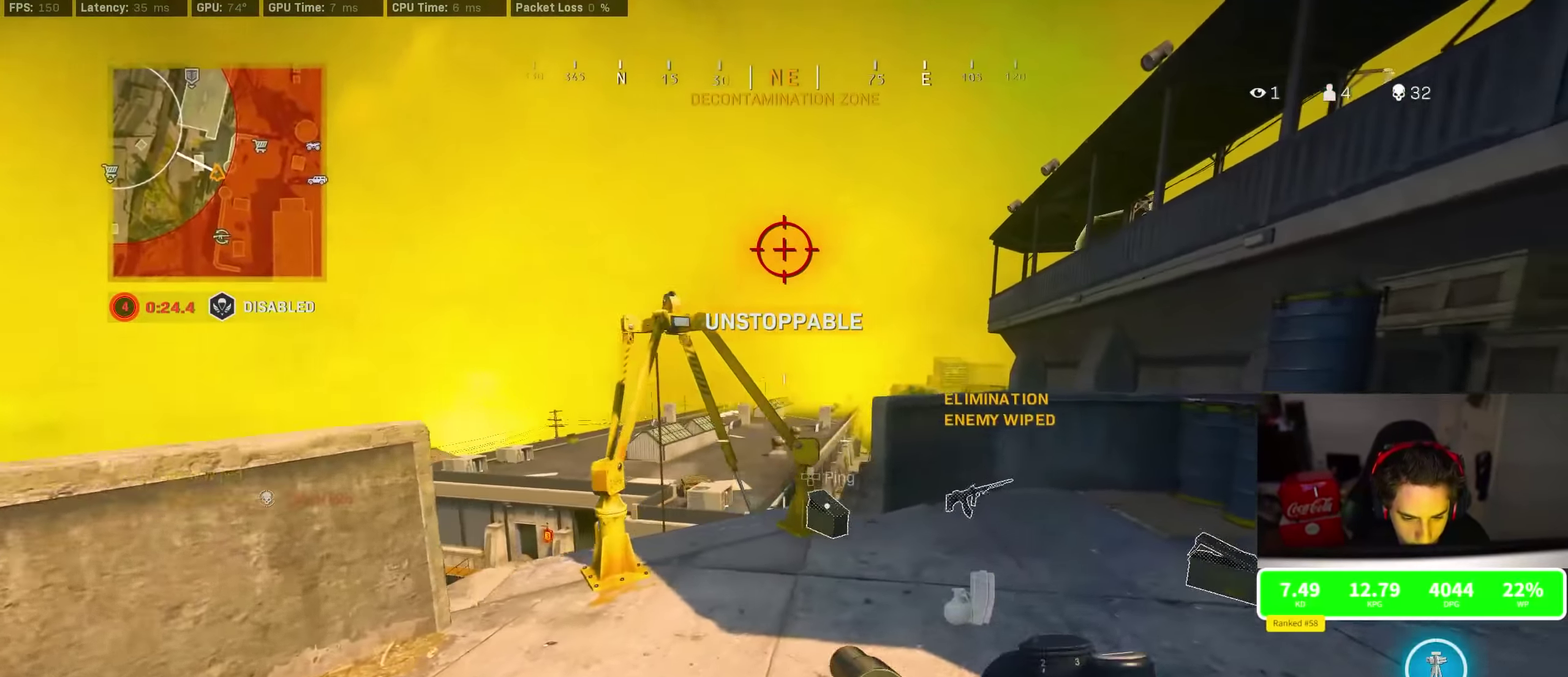
{"dt_ms": 800, "buttons": [], "left_stick": "center", "right_stick": "center", "events": [[167, "left_stick", "up"], [184, "R3", "down"], [367, "R3", "up"], [400, "right_stick", "left"], [450, "R3", "down"], [484, "left_stick", "up-left"], [517, "CROSS", "down"], [517, "right_stick", "center"], [617, "CROSS", "up"], [617, "R3", "up"], [650, "left_stick", "down-left"], [733, "left_stick", "center"]]}
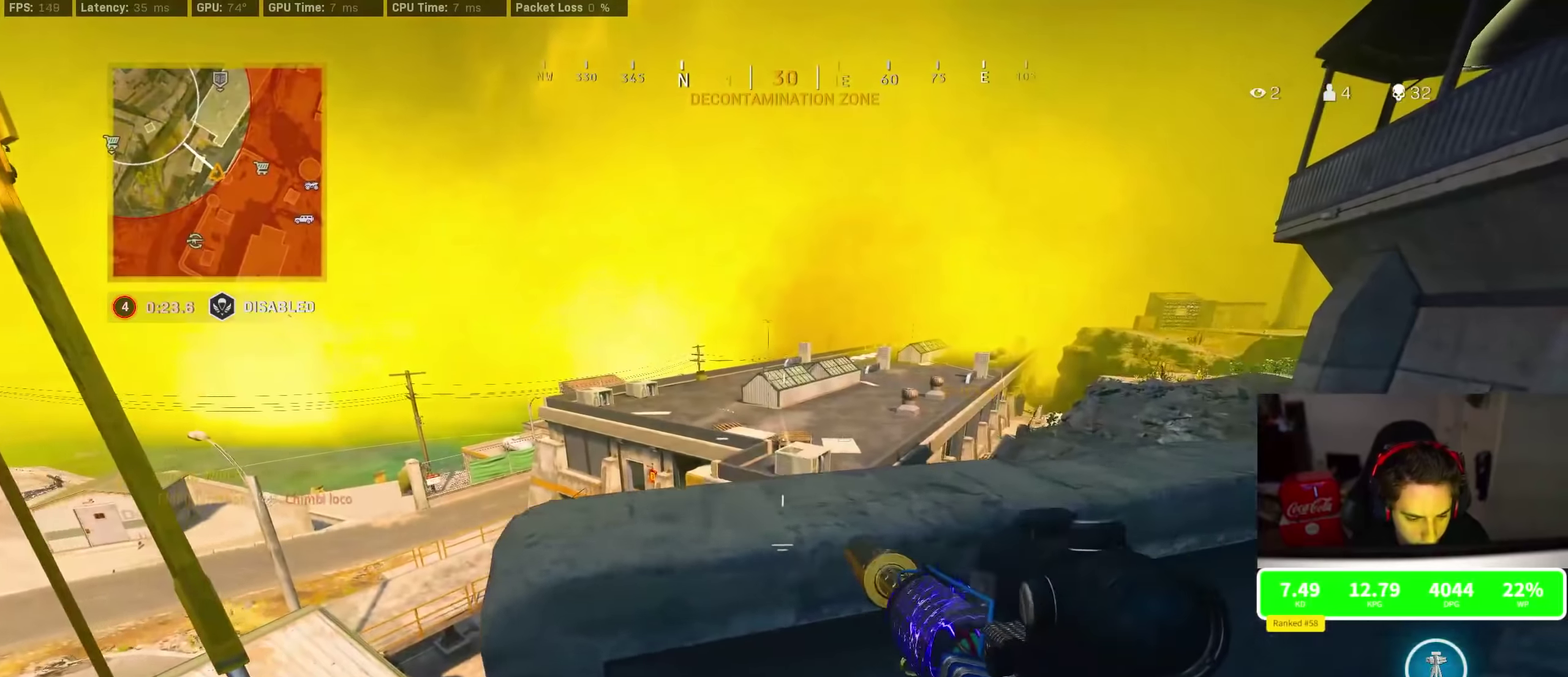
{"dt_ms": 400, "buttons": [], "left_stick": "right", "right_stick": "right", "events": [[83, "left_stick", "down-left"], [167, "left_stick", "down"], [183, "TRIANGLE", "down"], [267, "TRIANGLE", "up"], [267, "left_stick", "down-right"], [367, "left_stick", "right"], [367, "right_stick", "right"]]}
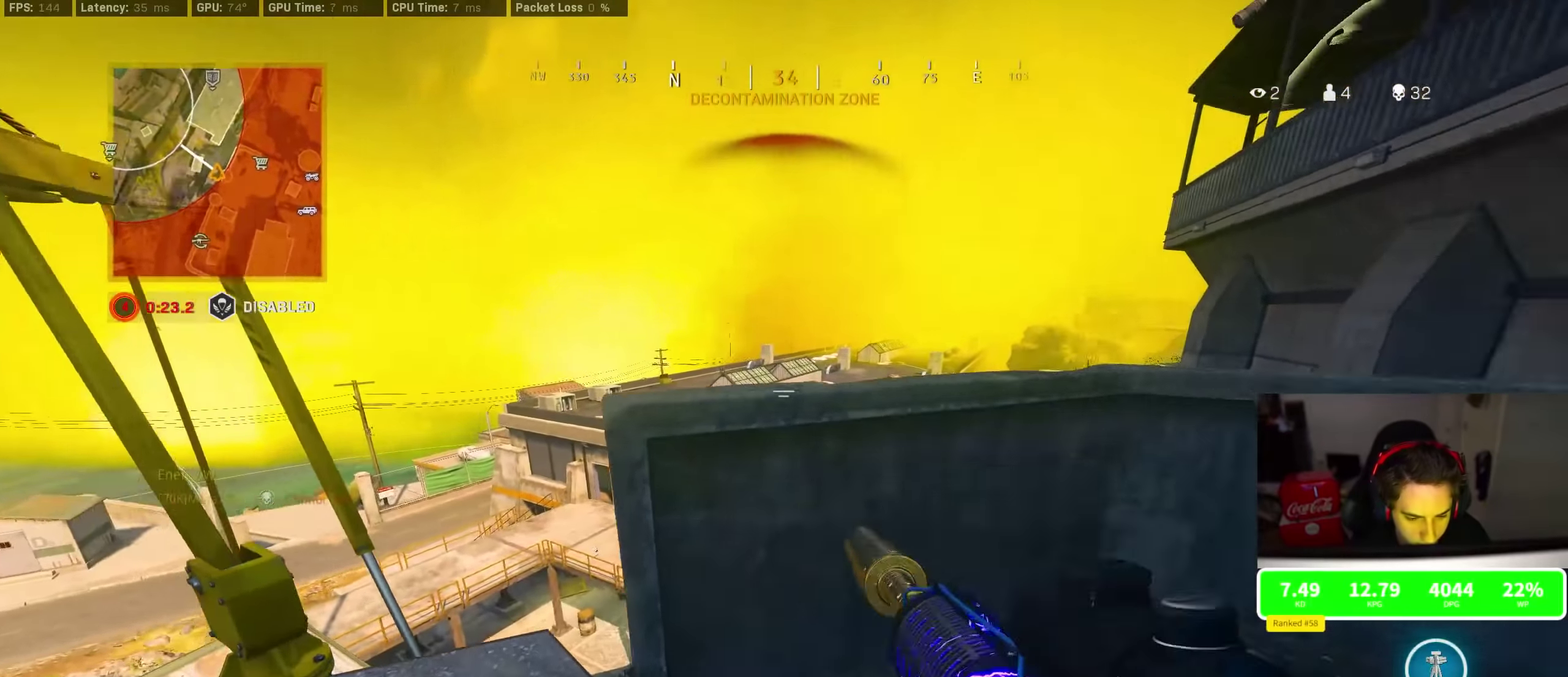
{"dt_ms": 500, "buttons": [], "left_stick": "up", "right_stick": "center", "events": [[83, "right_stick", "center"], [117, "left_stick", "down-right"], [133, "R3", "down"], [133, "right_stick", "left"], [200, "left_stick", "right"], [250, "R3", "up"], [250, "right_stick", "center"], [283, "left_stick", "center"], [450, "left_stick", "up"]]}
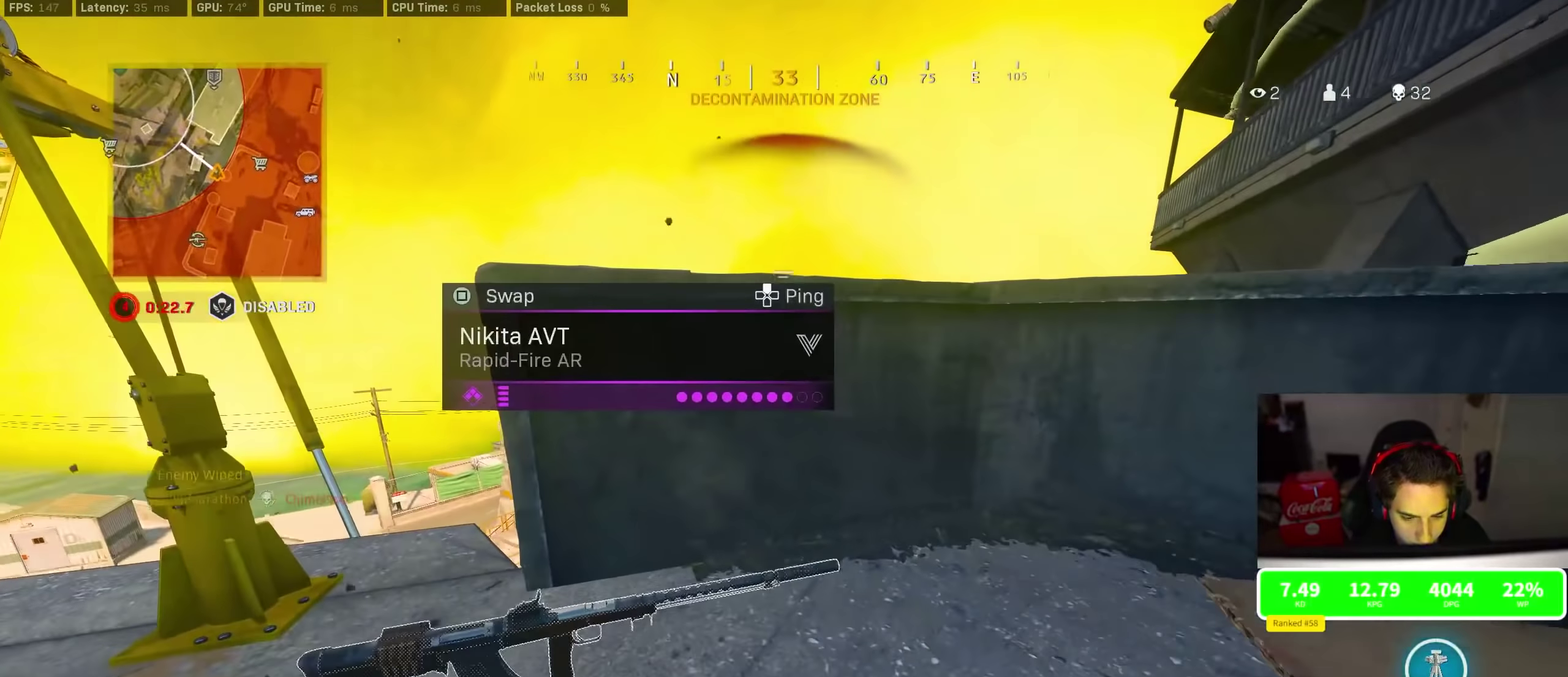
{"dt_ms": 500, "buttons": ["L2"], "left_stick": "center", "right_stick": "center", "events": [[167, "left_stick", "right"], [233, "left_stick", "left"], [417, "L2", "down"], [433, "left_stick", "center"]]}
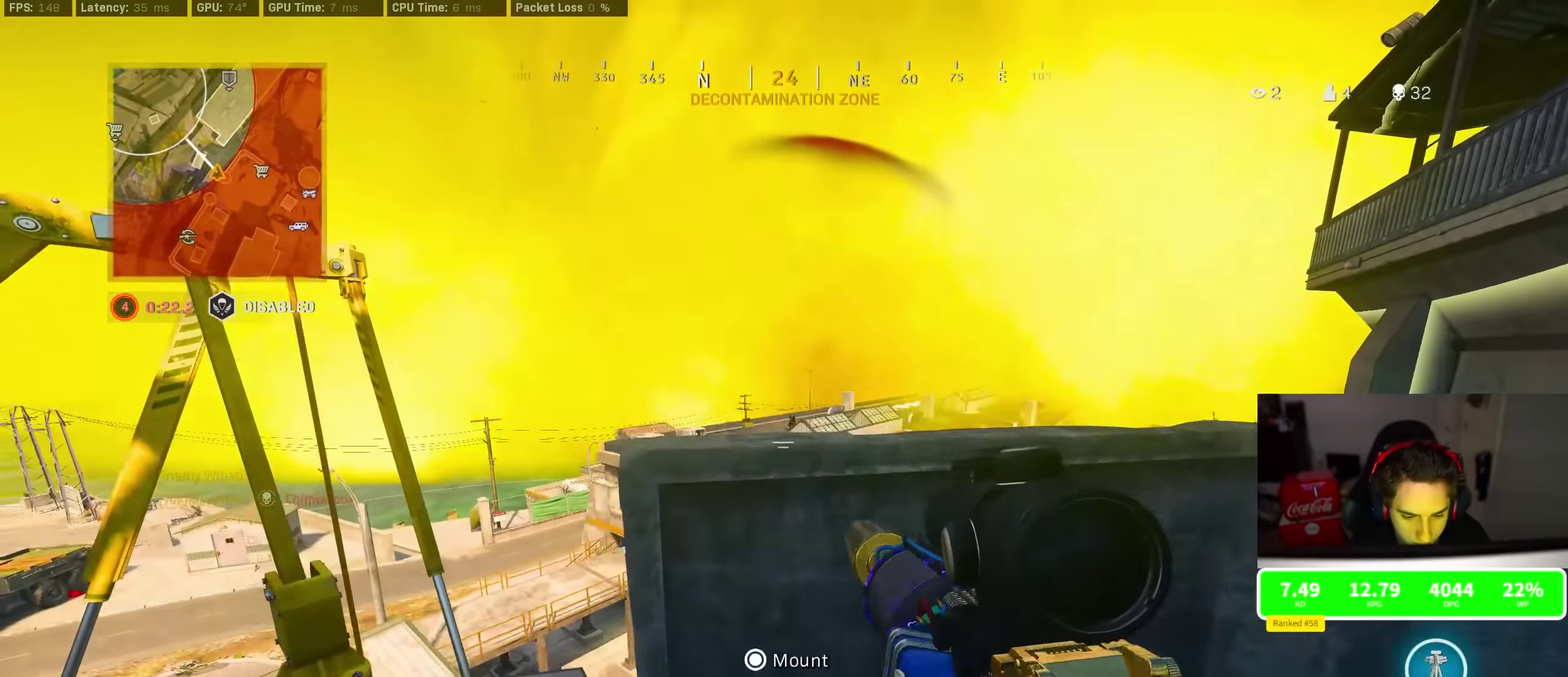
{"dt_ms": 300, "buttons": ["L2"], "left_stick": "left", "right_stick": "up", "events": [[150, "left_stick", "right"], [233, "right_stick", "up"], [250, "left_stick", "left"]]}
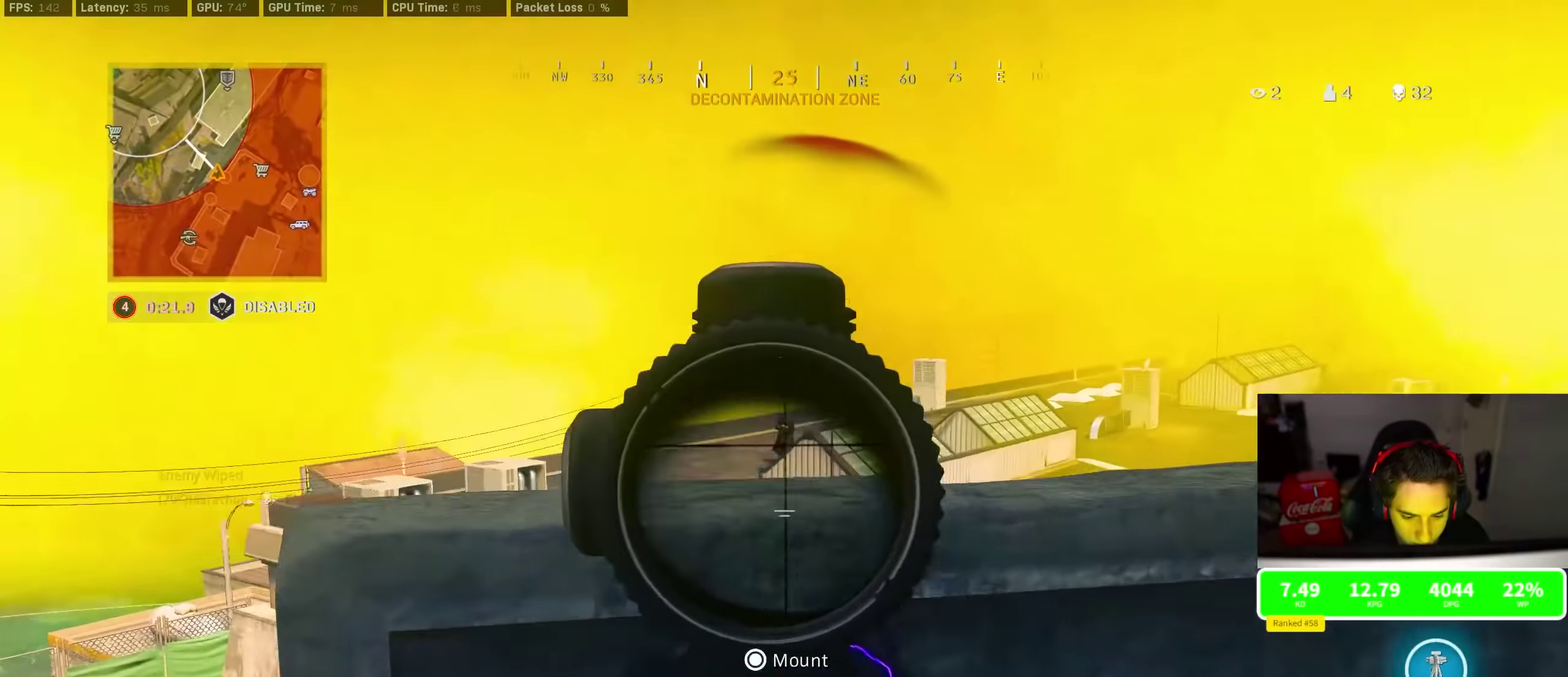
{"dt_ms": 700, "buttons": ["L2", "R2"], "left_stick": "left", "right_stick": "down", "events": [[233, "R2", "down"], [233, "left_stick", "up-left"], [233, "right_stick", "center"], [350, "left_stick", "right"], [533, "left_stick", "left"], [600, "right_stick", "down"]]}
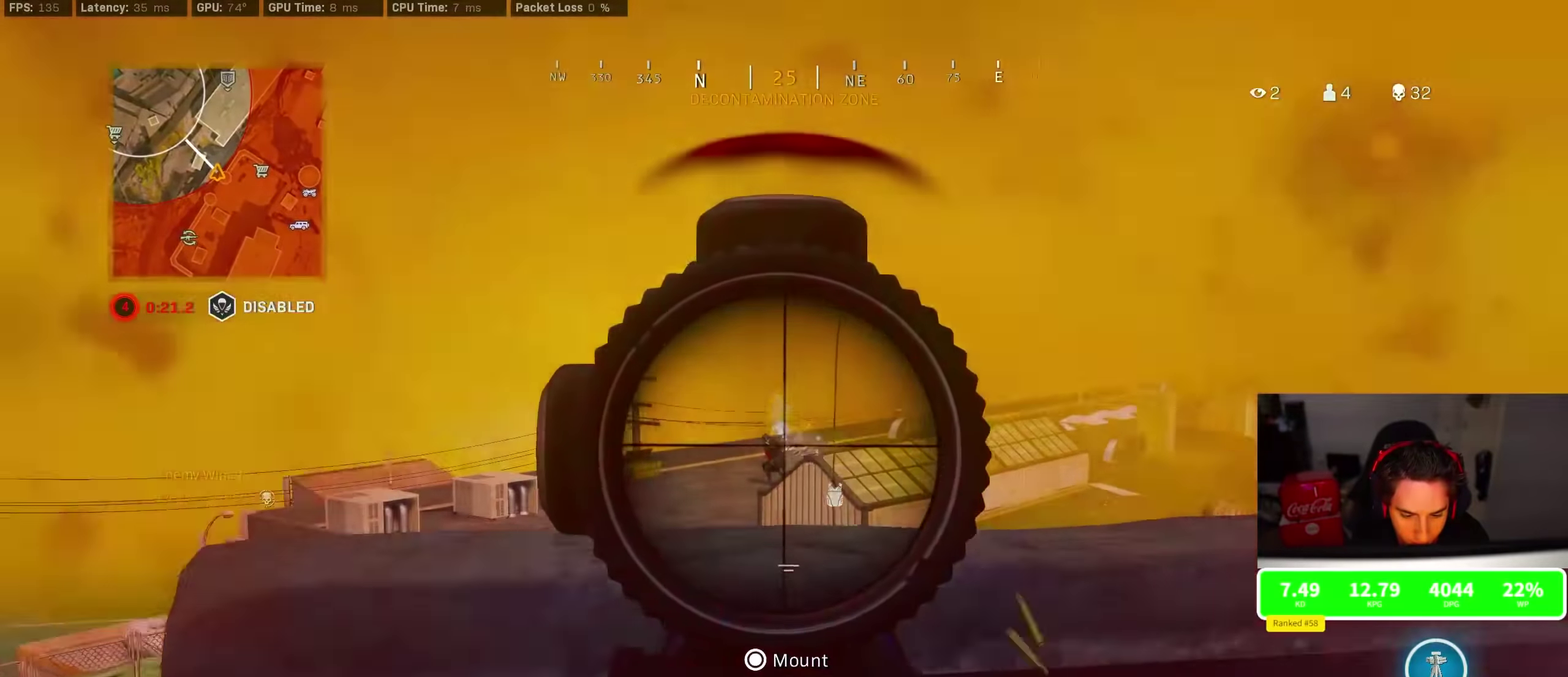
{"dt_ms": 400, "buttons": ["L2", "R2"], "left_stick": "right", "right_stick": "center", "events": [[17, "right_stick", "center"], [233, "R3", "down"], [250, "left_stick", "center"], [300, "R3", "up"], [300, "left_stick", "right"]]}
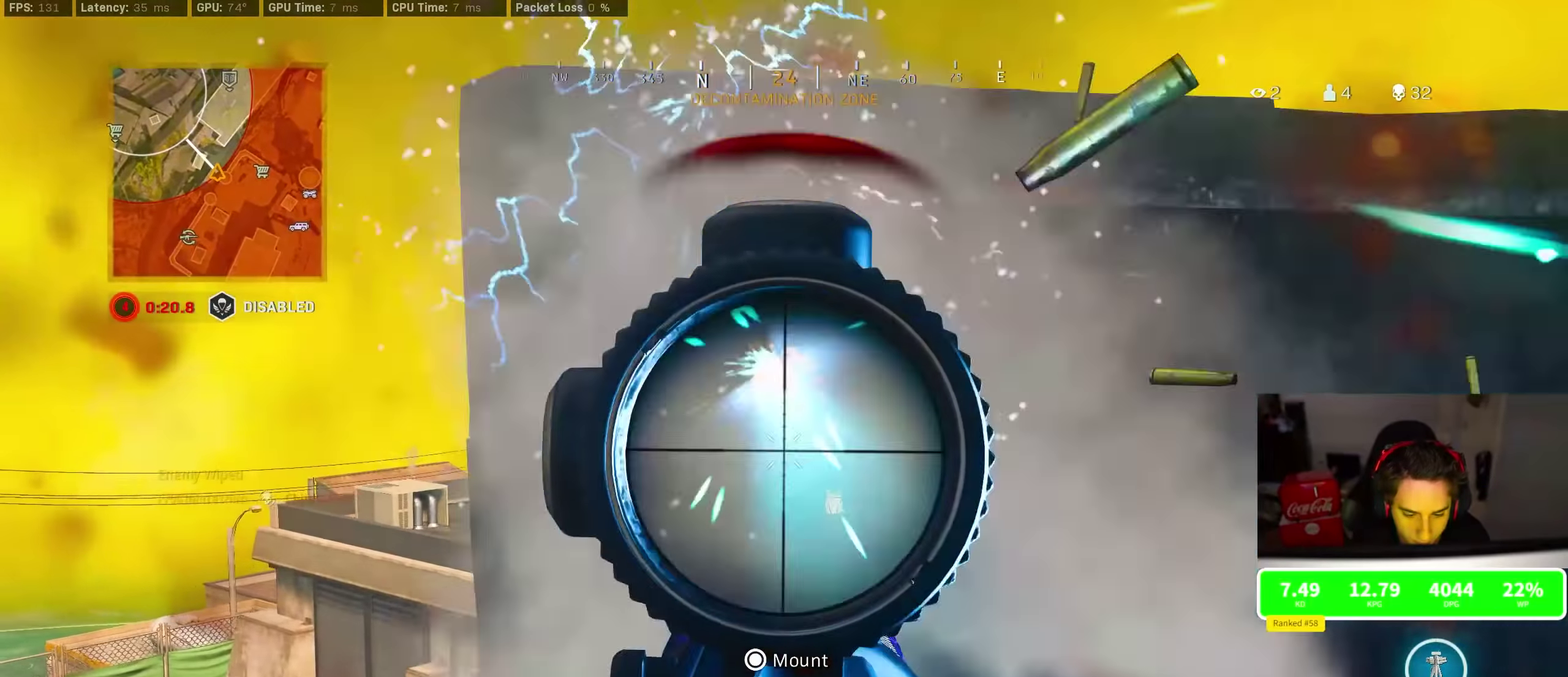
{"dt_ms": 600, "buttons": ["L2", "R2"], "left_stick": "left", "right_stick": "center", "events": [[417, "right_stick", "down"], [500, "right_stick", "center"], [600, "left_stick", "left"]]}
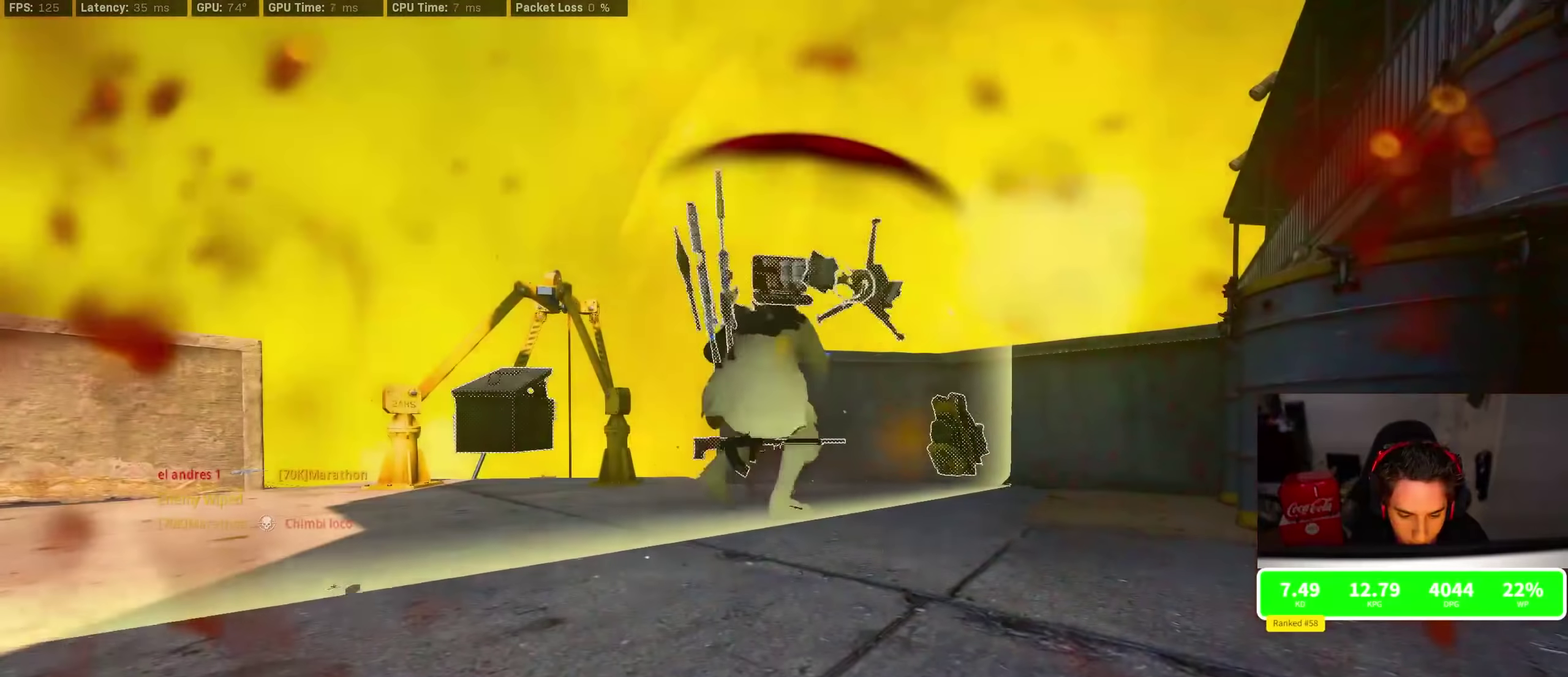
{"dt_ms": 300, "buttons": [], "left_stick": "center", "right_stick": "center", "events": [[150, "L2", "up"], [250, "R2", "up"], [250, "left_stick", "center"]]}